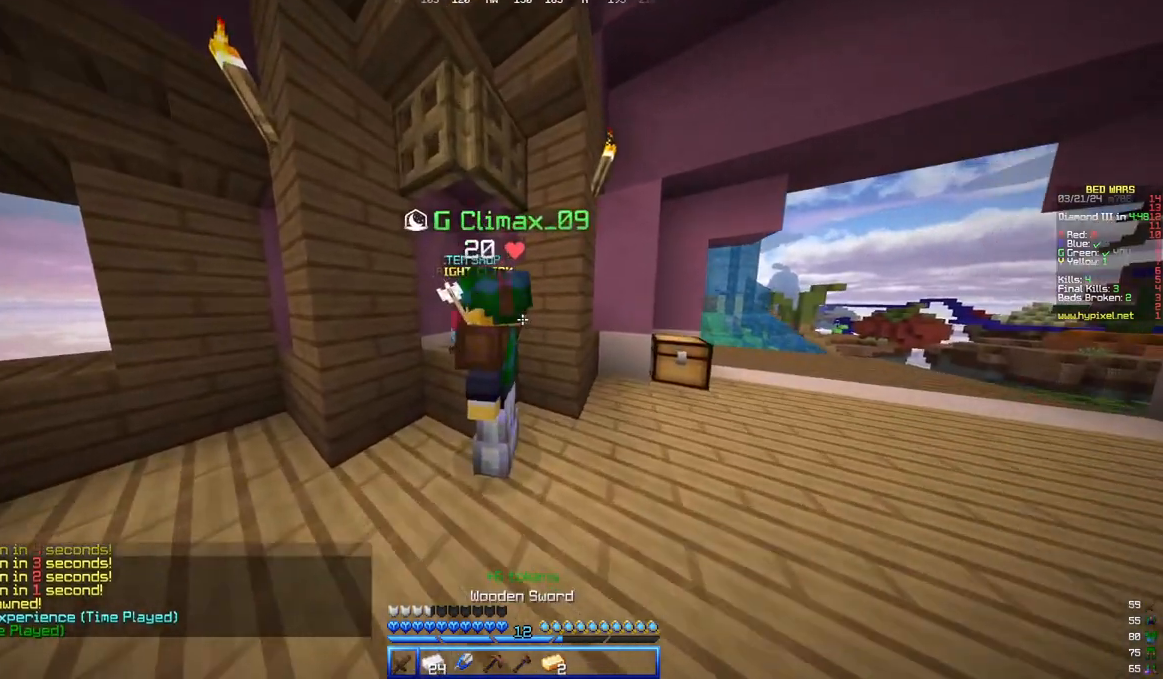
Gameplay with keyboard and mouse; each line is a JSON object with the keys and mouse buttons held at the frame after it. "events" lists presses ("down") and releases ("up") of "a", "d", "s", "w", "mouse_left" and "mouse_right" between this image and that frame as [ms after this image, input, new state], when the widget could be followed in between. "mouse_left", "mouse_right" = the "left", "right" buttons of the "mouse" list. No other keys are recorded. Fast repeated clicks can show as one long hold. Mouse movement is not recorded.
{"keys": ["w"], "mouse": []}
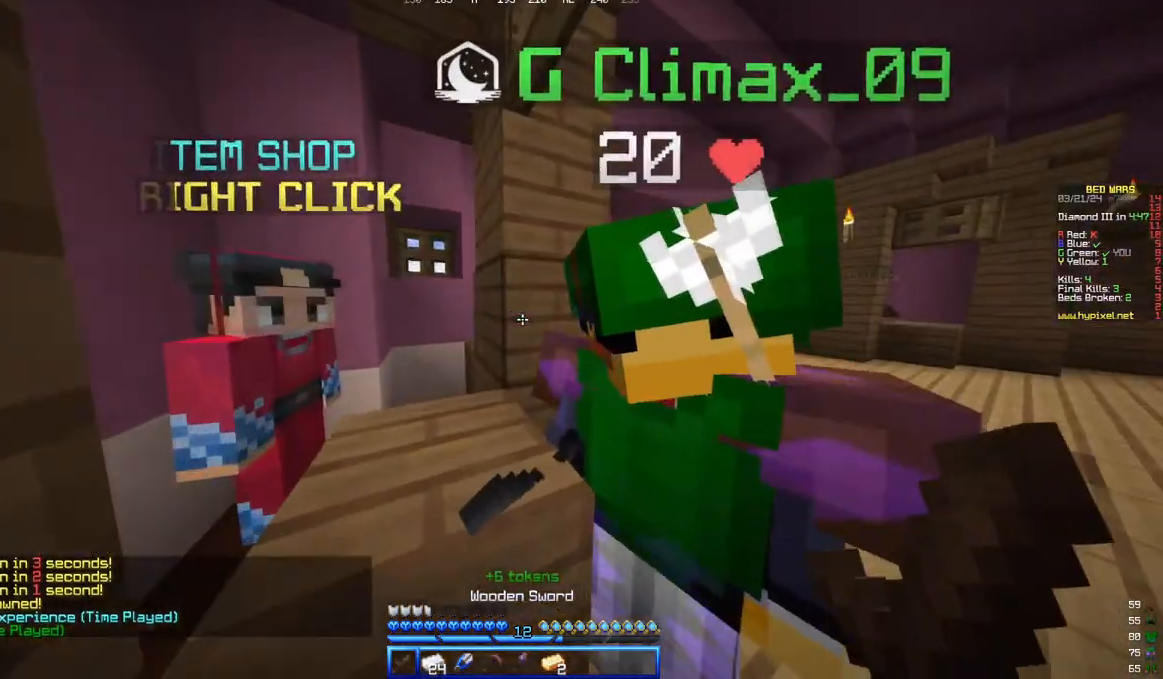
{"keys": [], "mouse": [], "events": [[50, "w", "up"]]}
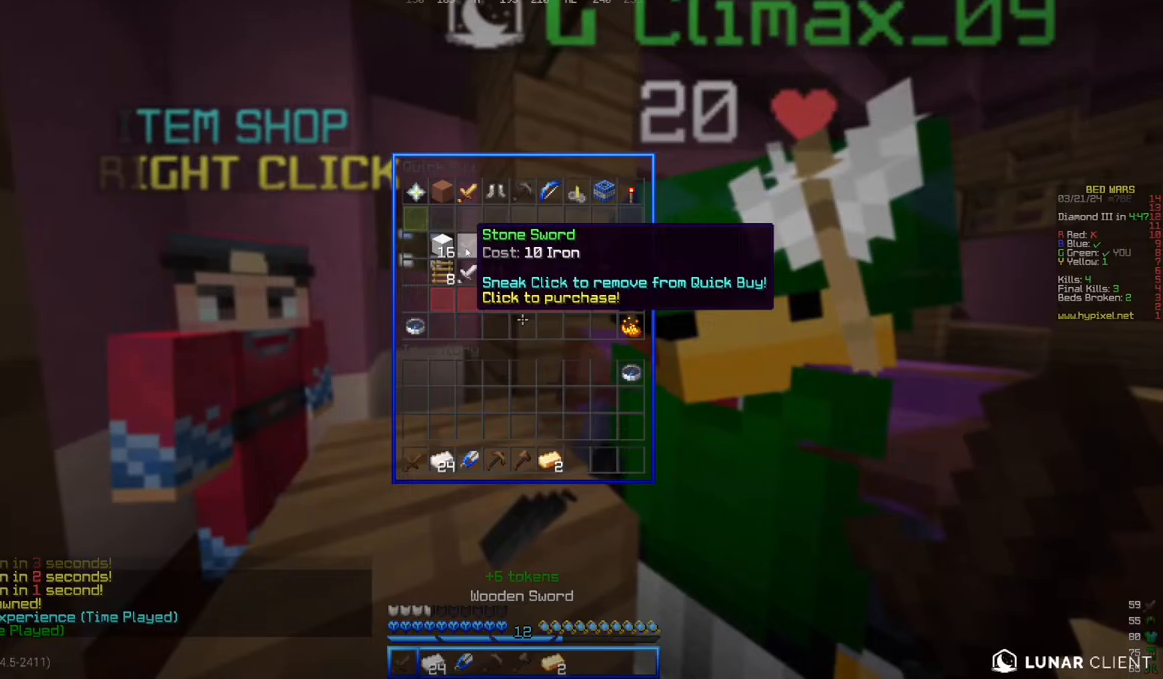
{"keys": [], "mouse": [], "events": []}
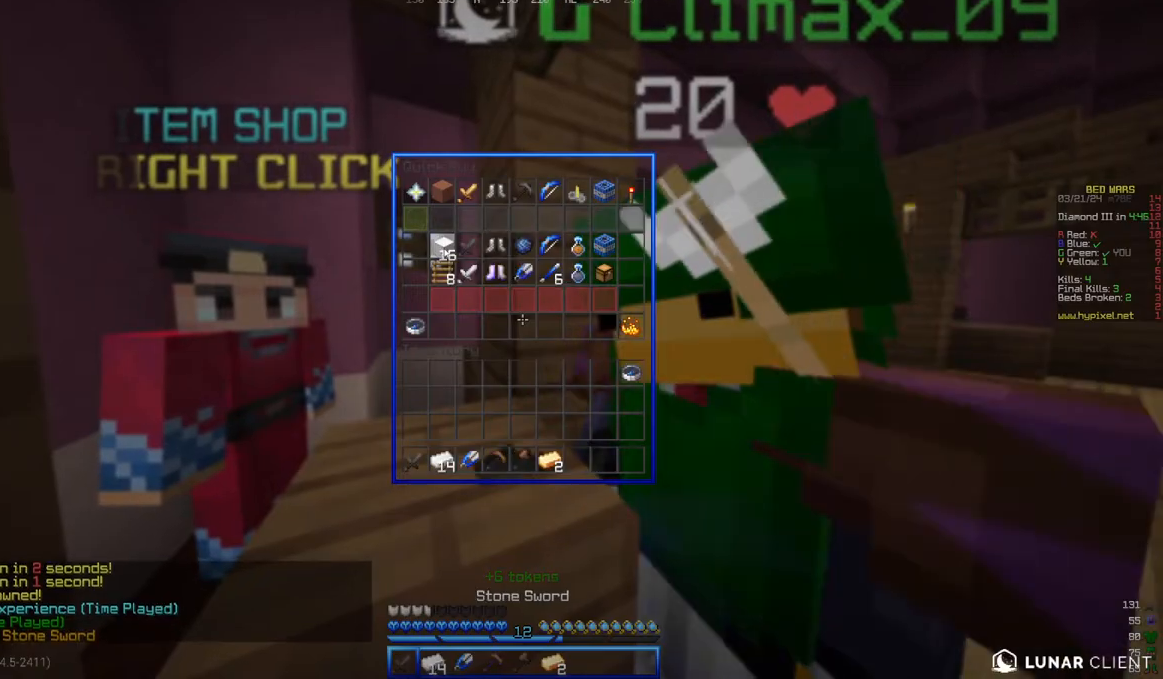
{"keys": [], "mouse": [], "events": []}
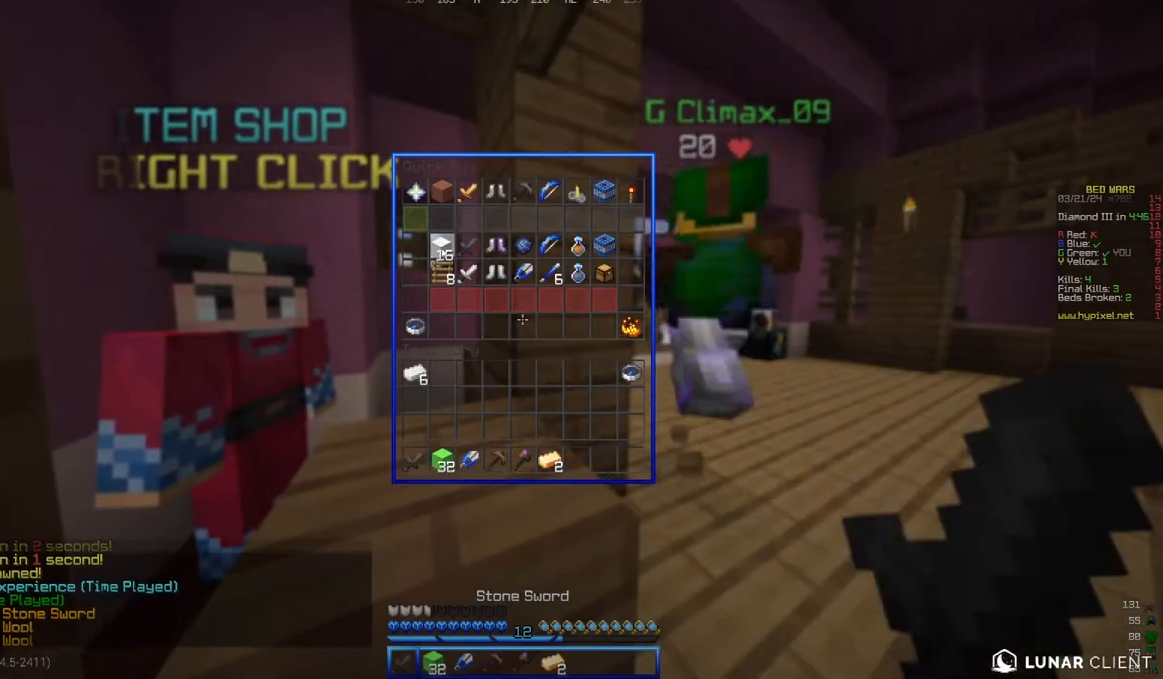
{"keys": ["d", "w"], "mouse": []}
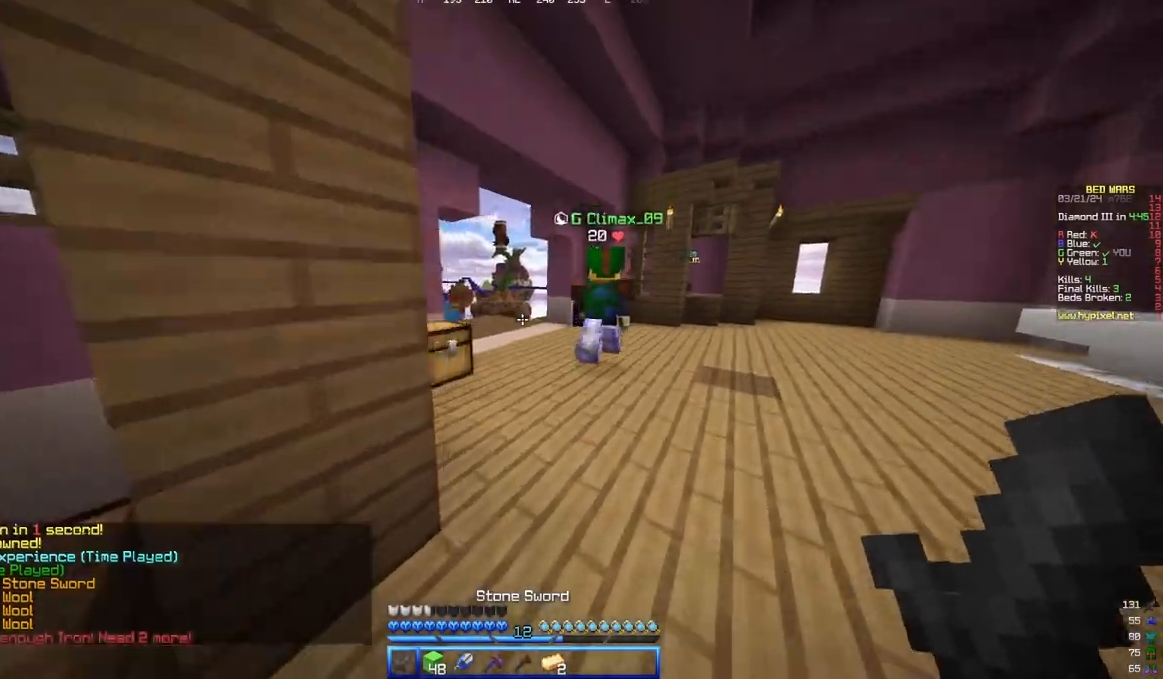
{"keys": ["w"], "mouse": [], "events": [[167, "d", "up"]]}